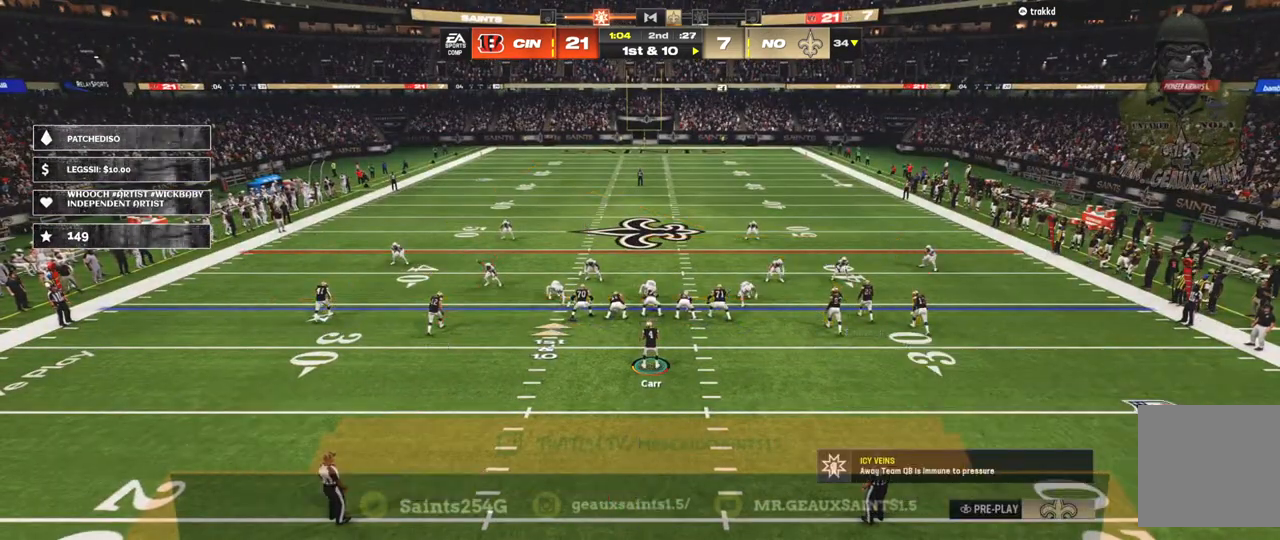
Gameplay with a controller (Xbox layout); each line is a JSON object with the inputs held at the frame after it. "events" lists button and stick changes between this image and that frame as [ms after this image, input, new state], when the widget could be followed in between. Not read: L3.
{"buttons": [], "left_stick": "center", "right_stick": "center", "events": [[267, "A", "down"], [433, "A", "up"]]}
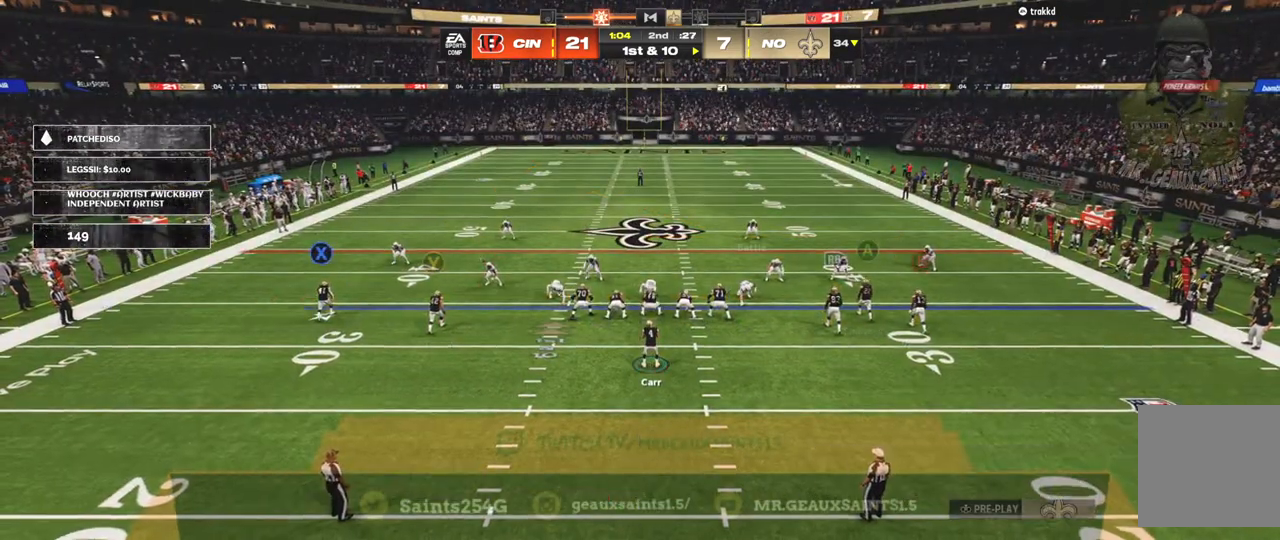
{"buttons": [], "left_stick": "down", "right_stick": "center", "events": [[433, "left_stick", "down"]]}
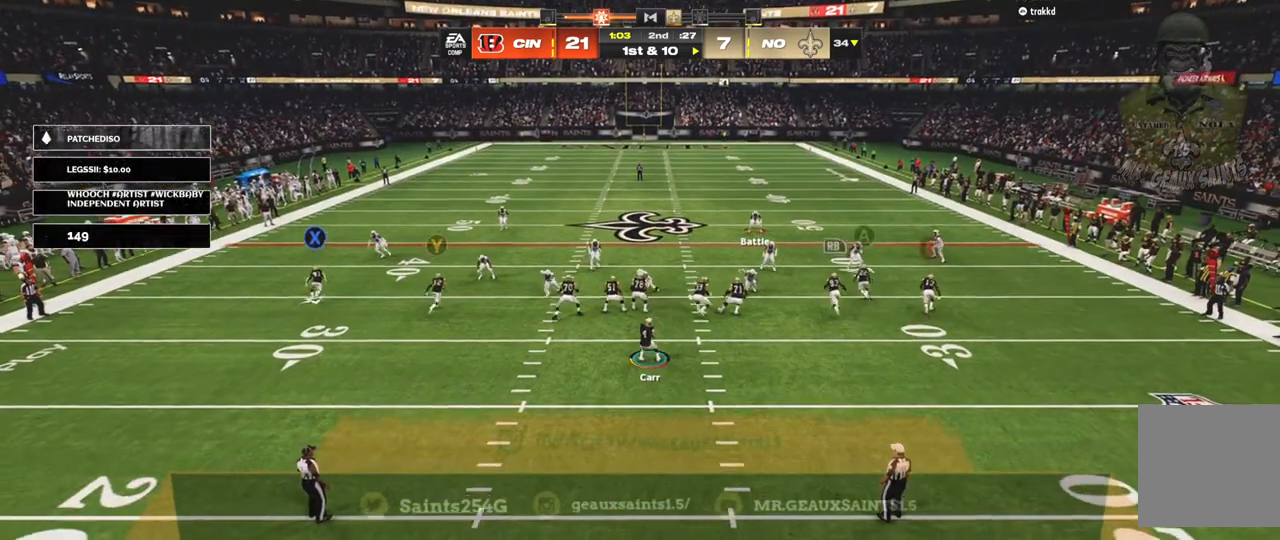
{"buttons": [], "left_stick": "down", "right_stick": "center", "events": []}
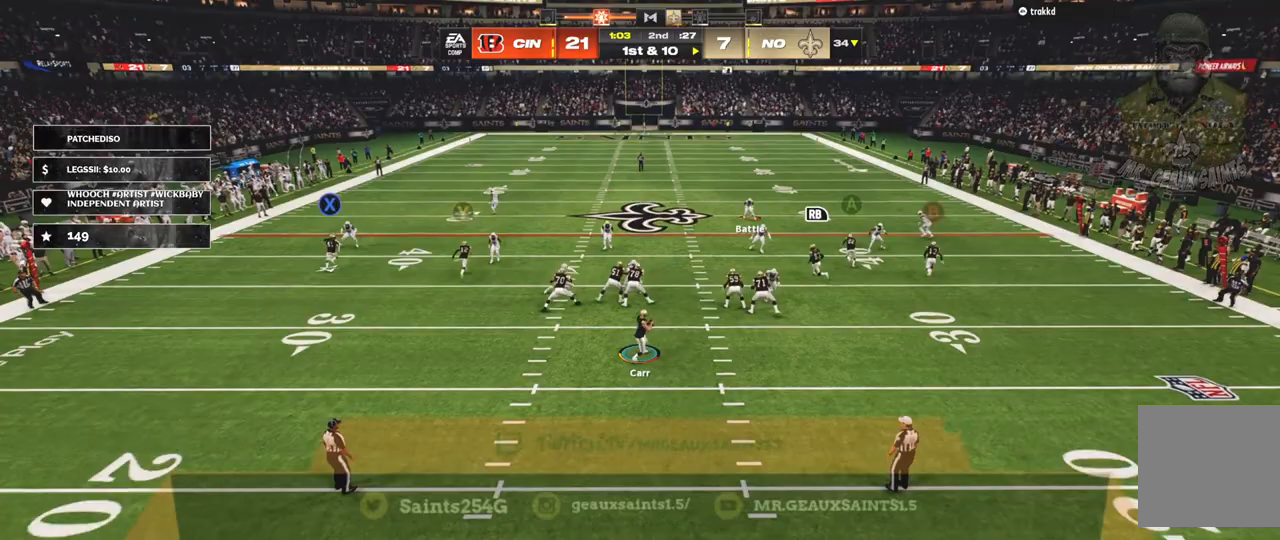
{"buttons": [], "left_stick": "center", "right_stick": "center", "events": [[67, "left_stick", "down-right"], [367, "left_stick", "center"]]}
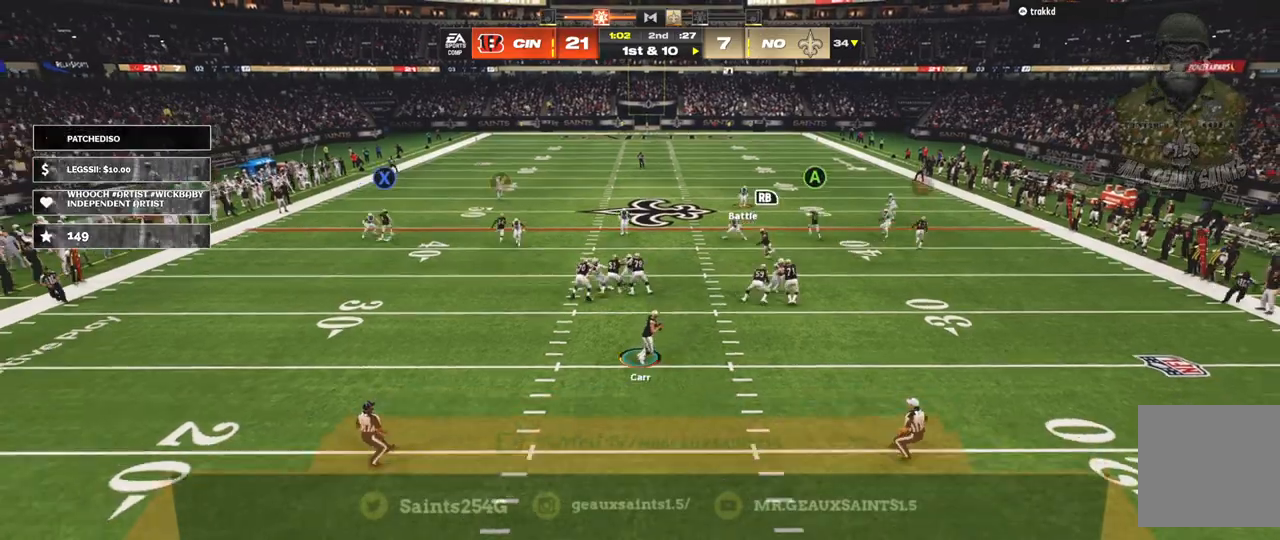
{"buttons": [], "left_stick": "down-left", "right_stick": "center", "events": [[267, "left_stick", "down-left"]]}
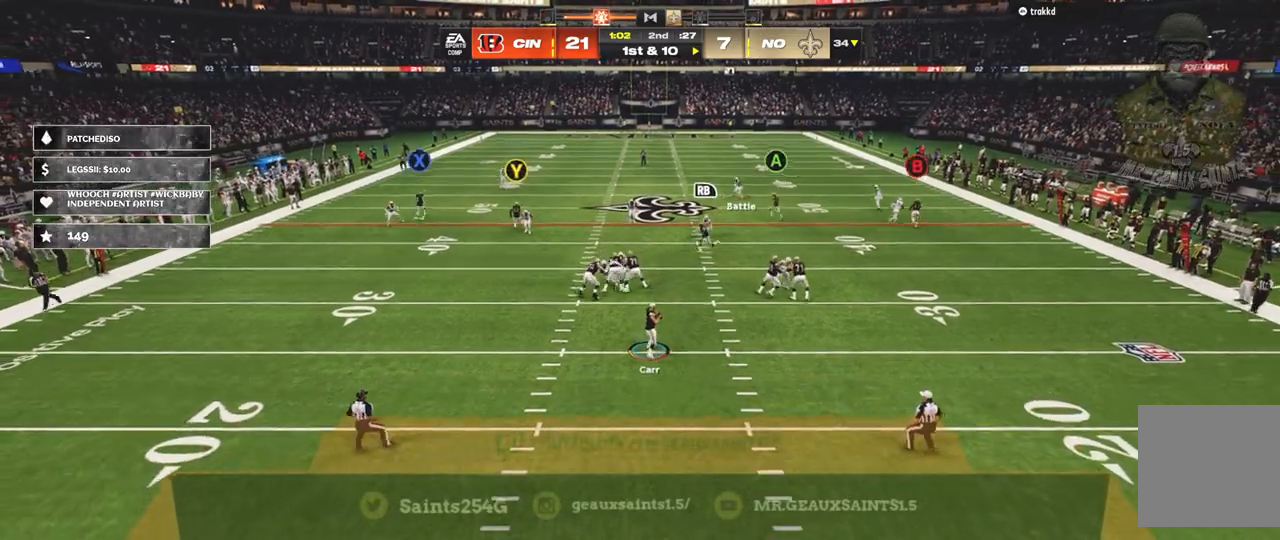
{"buttons": ["R1"], "left_stick": "down-left", "right_stick": "center", "events": [[233, "R1", "down"]]}
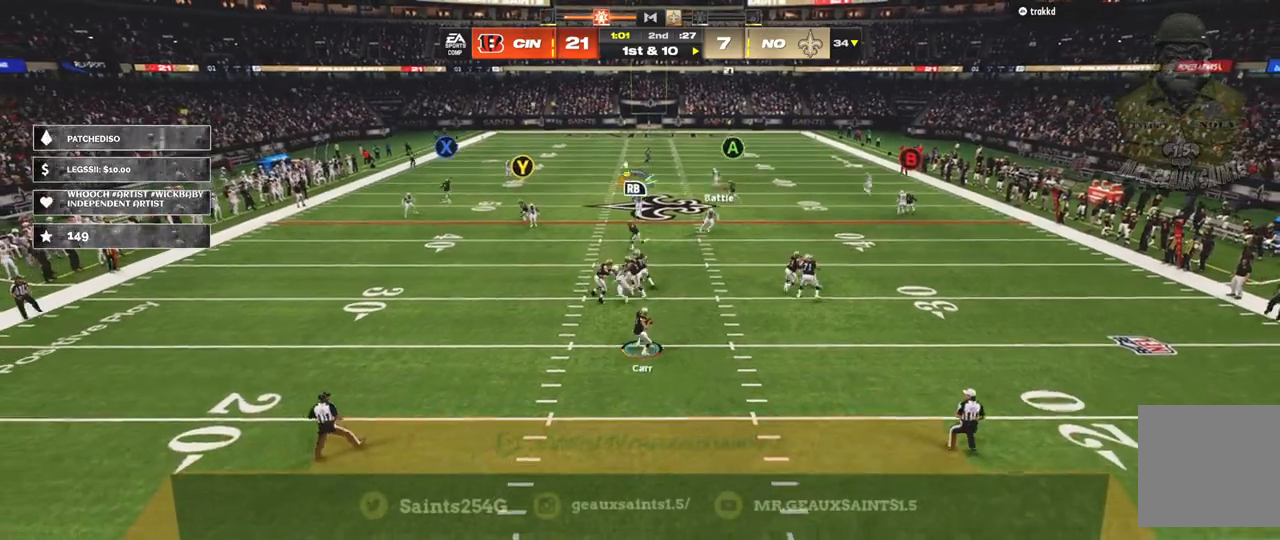
{"buttons": [], "left_stick": "left", "right_stick": "center", "events": [[200, "left_stick", "left"], [500, "R1", "up"]]}
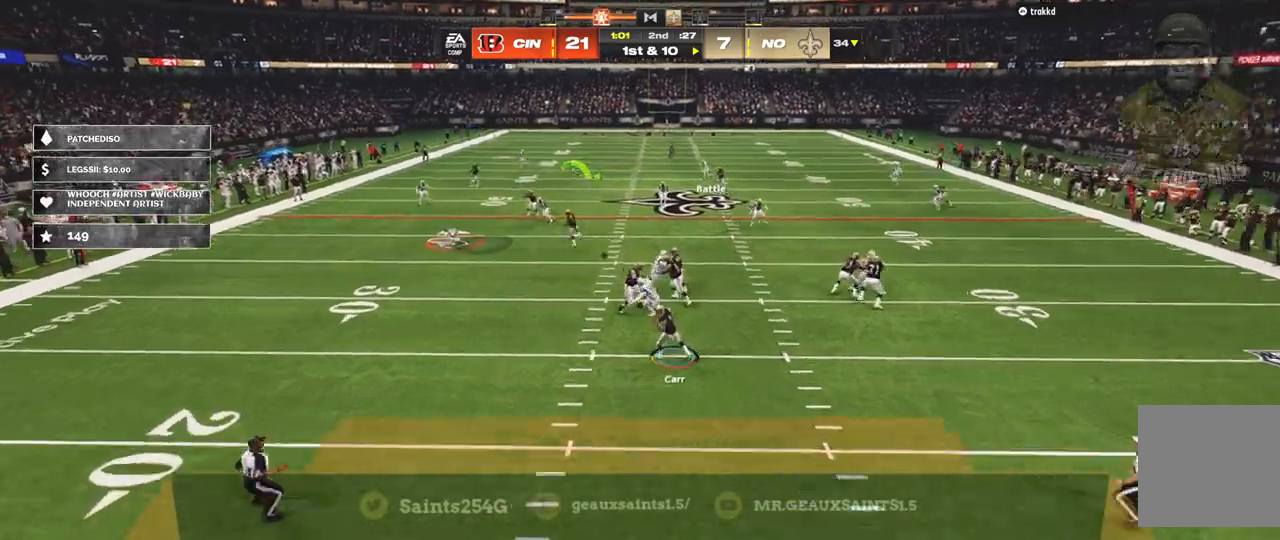
{"buttons": [], "left_stick": "left", "right_stick": "center", "events": []}
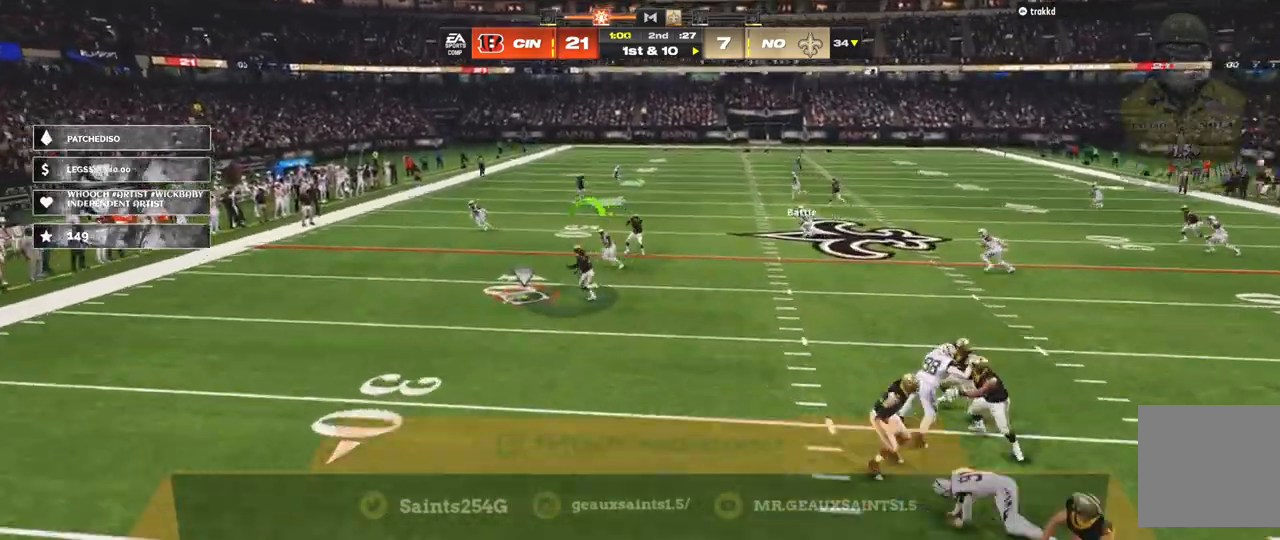
{"buttons": ["R2"], "left_stick": "up-left", "right_stick": "center", "events": [[100, "R2", "down"], [167, "left_stick", "up-left"]]}
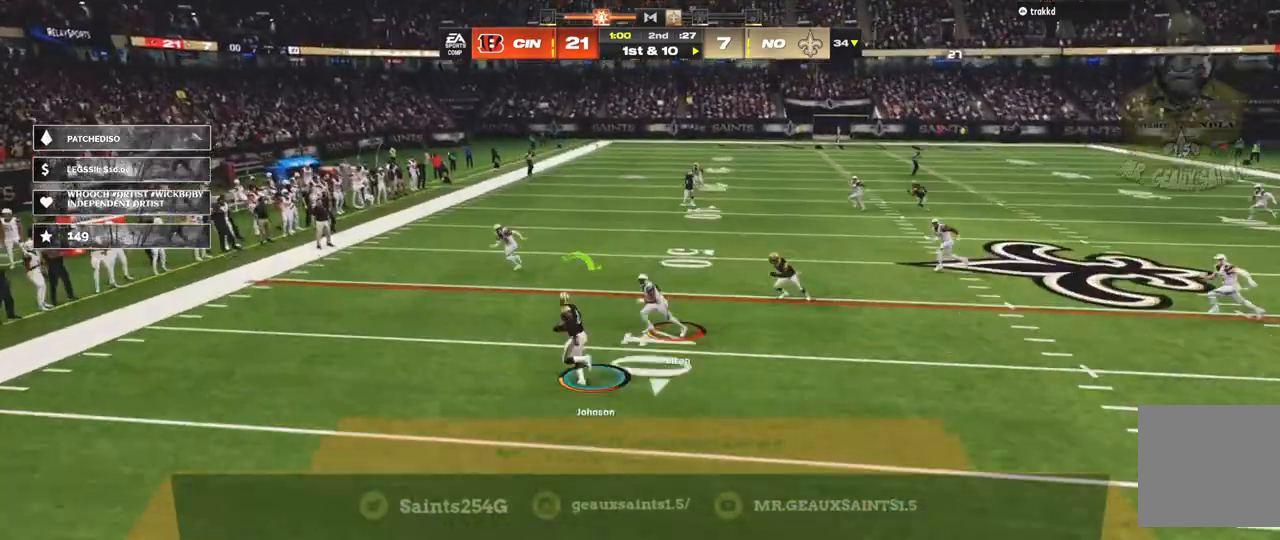
{"buttons": ["R1", "R2"], "left_stick": "up-right", "right_stick": "center", "events": [[233, "left_stick", "up"], [367, "R1", "down"], [400, "left_stick", "up-right"]]}
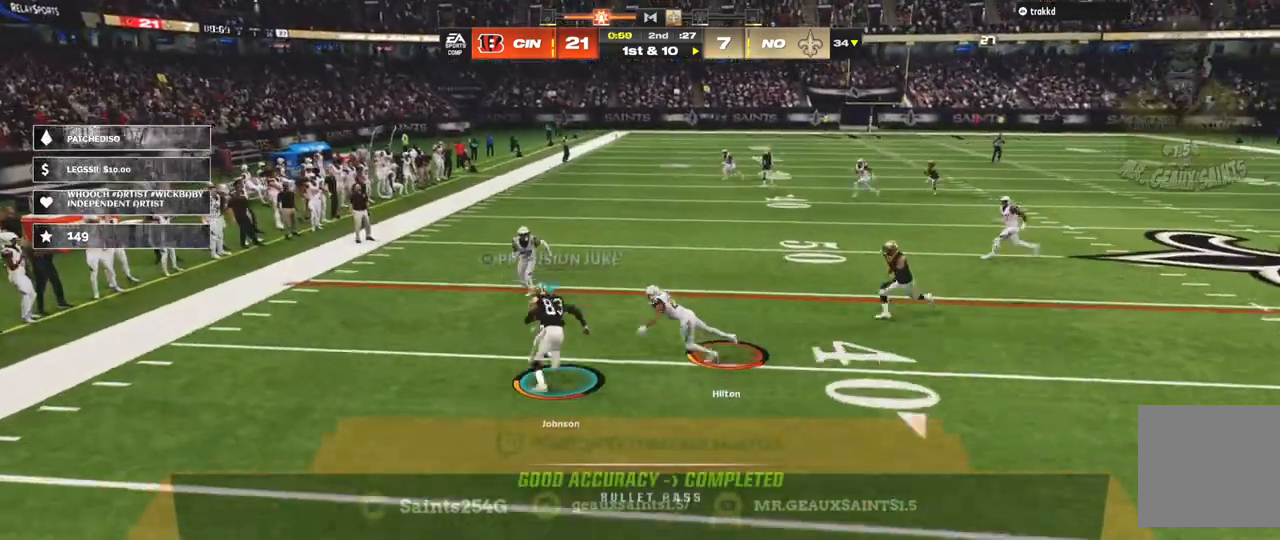
{"buttons": ["R1", "R2"], "left_stick": "up-right", "right_stick": "center", "events": []}
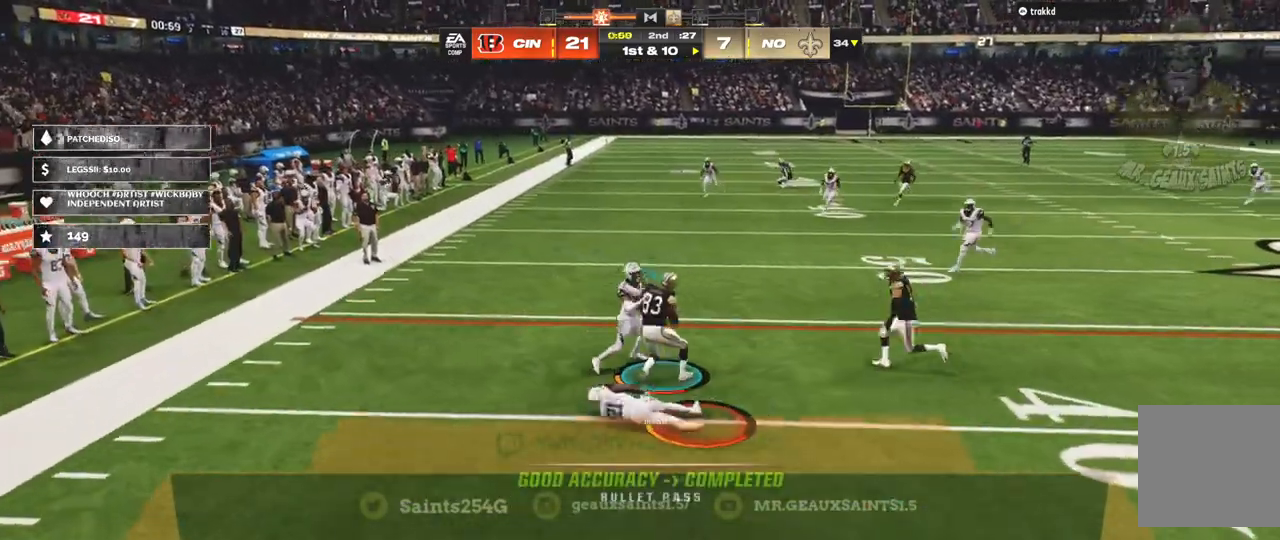
{"buttons": ["R1", "R2"], "left_stick": "up-right", "right_stick": "center", "events": []}
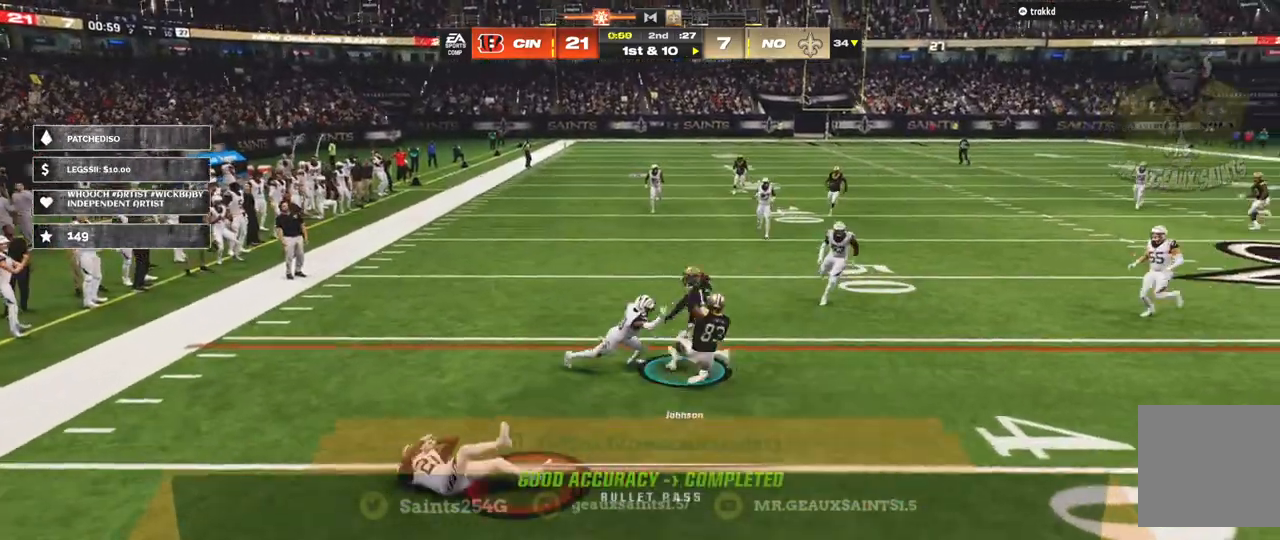
{"buttons": ["R2"], "left_stick": "center", "right_stick": "center", "events": [[433, "R1", "up"], [467, "left_stick", "center"]]}
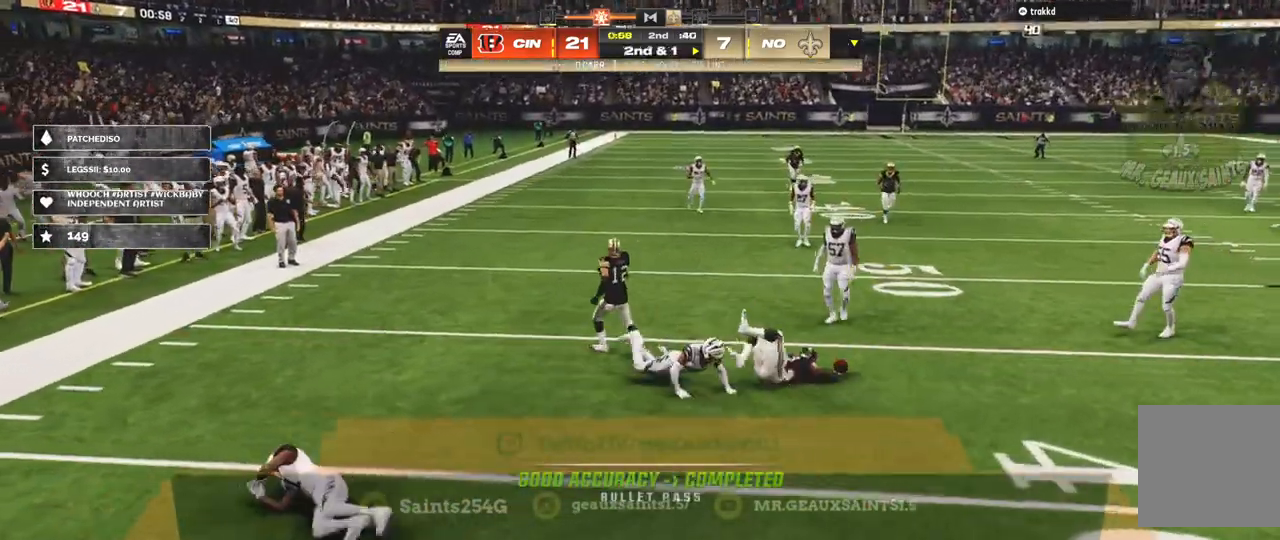
{"buttons": [], "left_stick": "center", "right_stick": "center", "events": [[67, "R2", "up"]]}
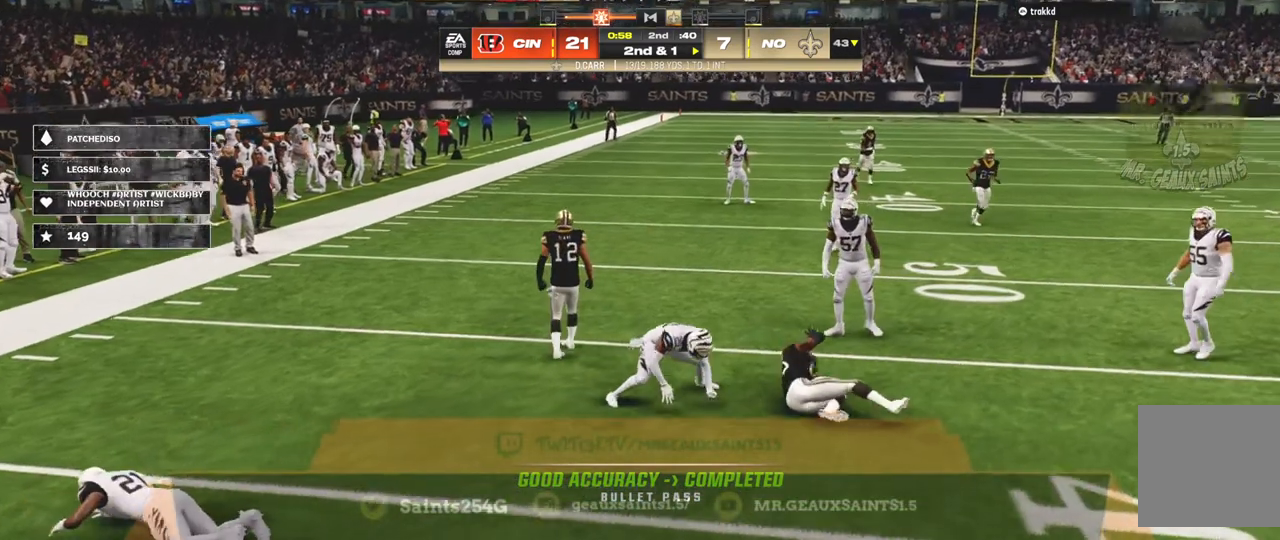
{"buttons": [], "left_stick": "center", "right_stick": "center", "events": [[133, "SELECT", "down"], [300, "SELECT", "up"]]}
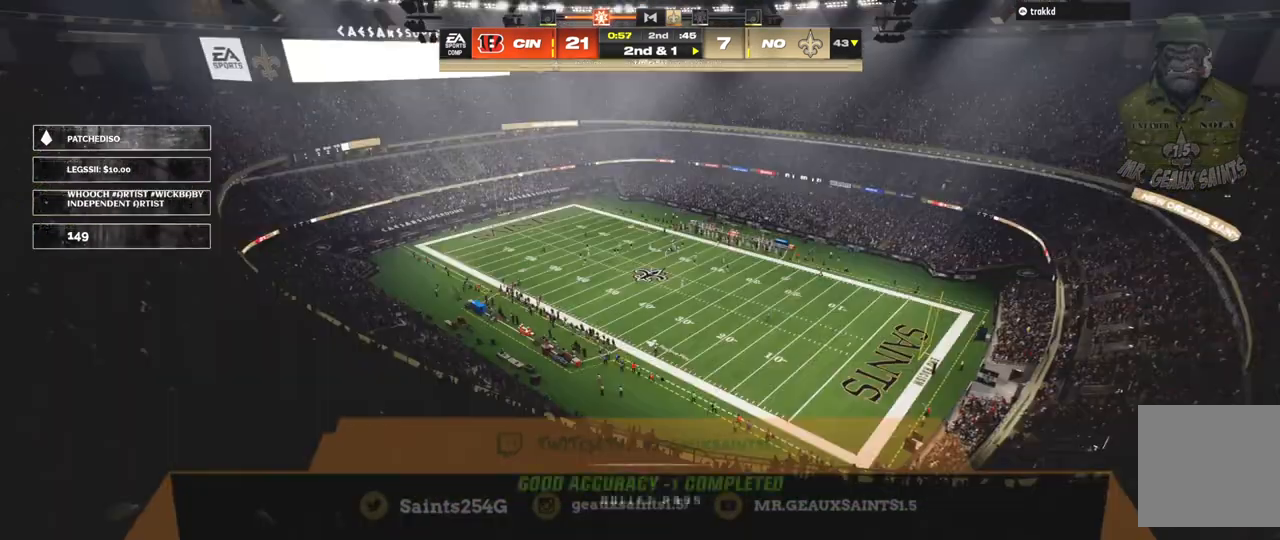
{"buttons": [], "left_stick": "center", "right_stick": "center", "events": [[133, "A", "down"], [300, "A", "up"]]}
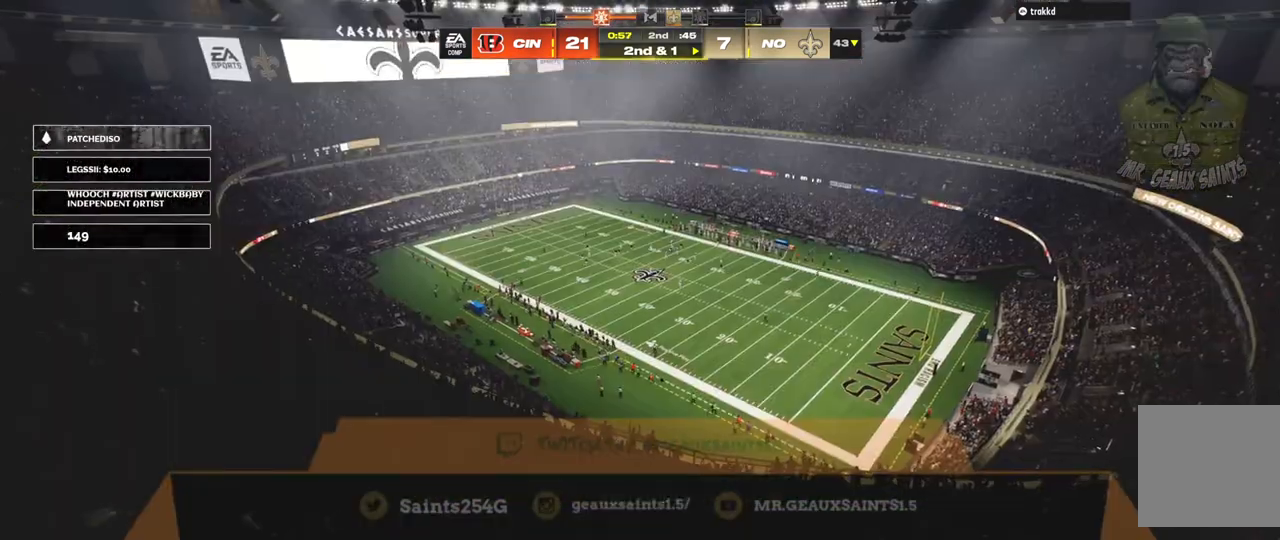
{"buttons": [], "left_stick": "center", "right_stick": "center", "events": []}
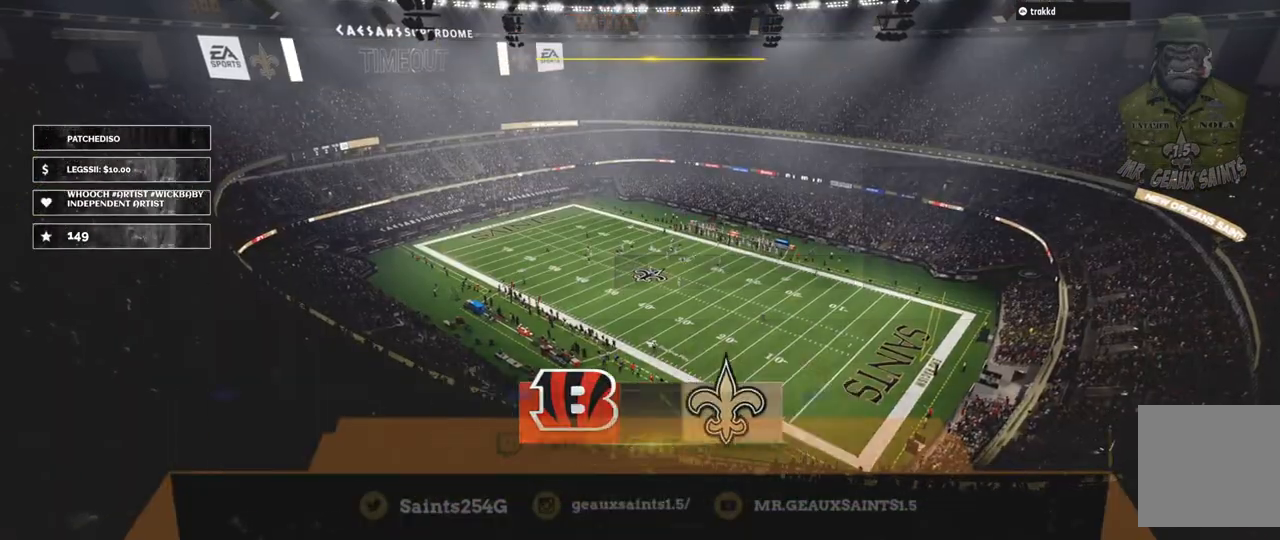
{"buttons": [], "left_stick": "center", "right_stick": "center", "events": []}
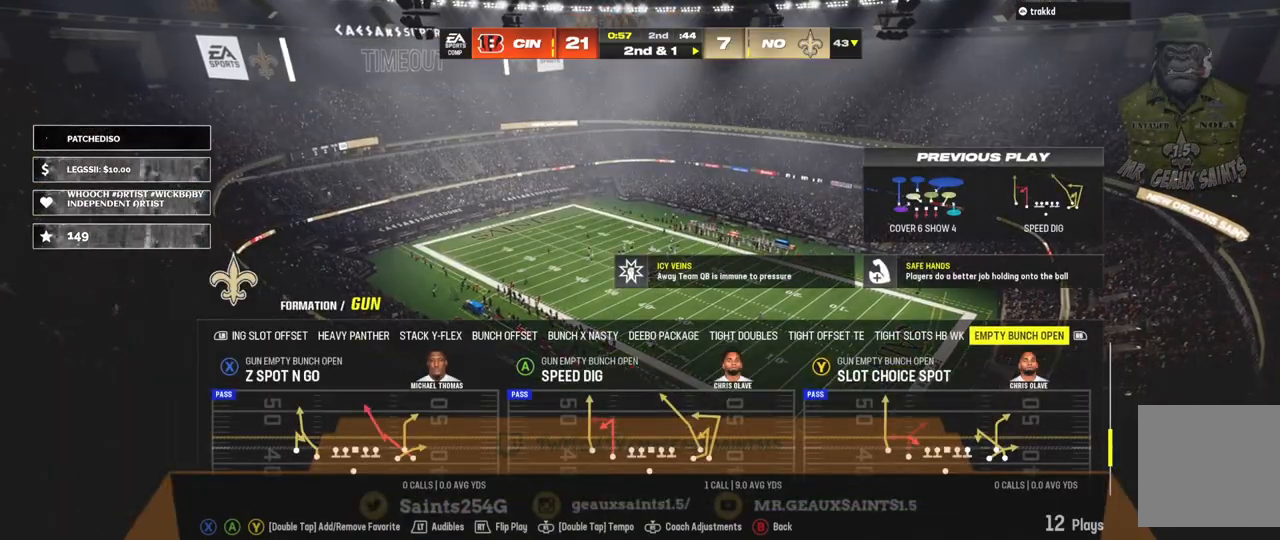
{"buttons": [], "left_stick": "center", "right_stick": "center", "events": [[267, "DPAD_DOWN", "down"], [500, "DPAD_DOWN", "up"]]}
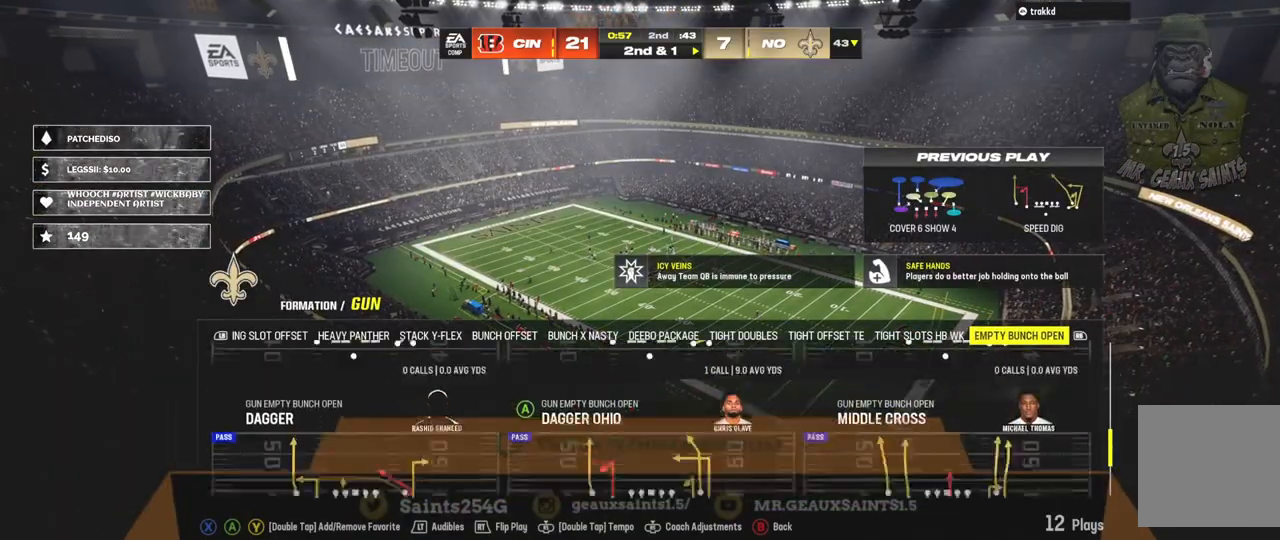
{"buttons": [], "left_stick": "center", "right_stick": "center", "events": []}
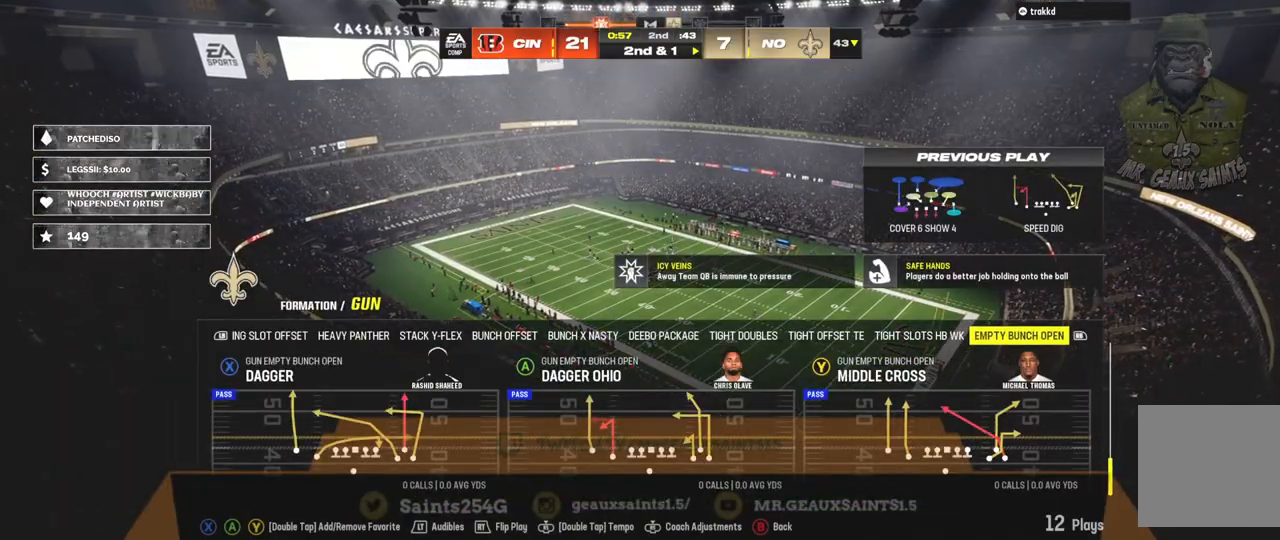
{"buttons": [], "left_stick": "center", "right_stick": "center", "events": [[400, "Y", "down"], [500, "Y", "up"]]}